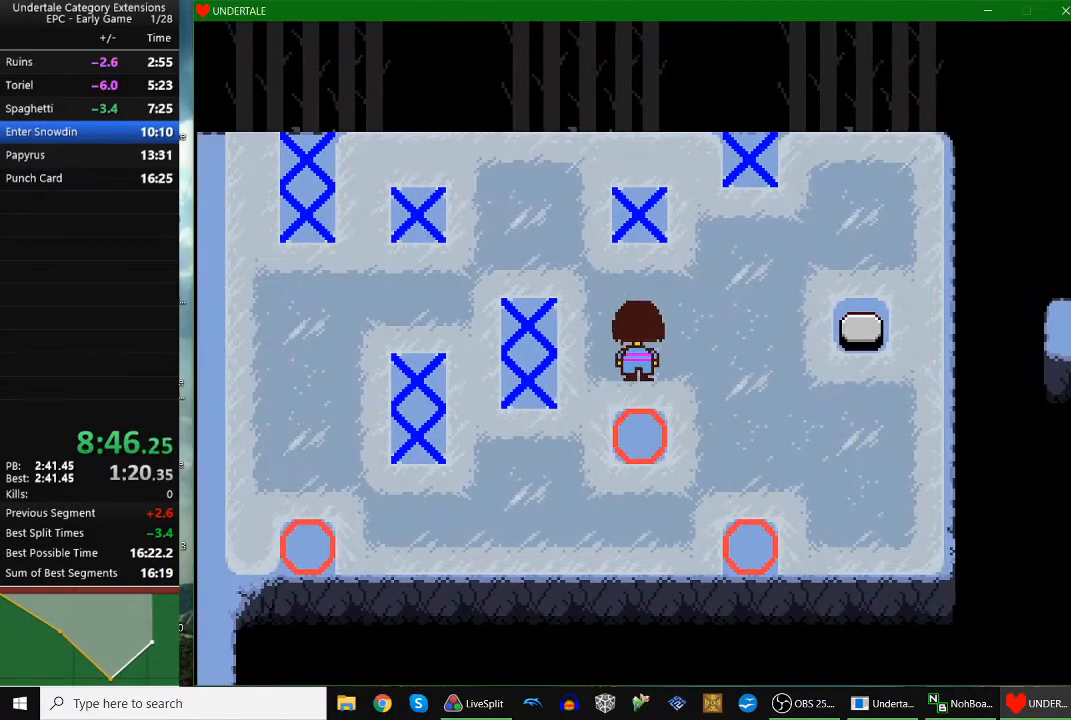
Gameplay with keyboard; each line is a JSON object with the keys held at the frame after it. "events" lists presses ("down") and releases ("up") of "c", "down", "escape", "left", "return", "right", "shift", "up", "x" and "z" between this image and that frame as [ms after this image, input, new state], when the widget could be followed in between. No other keys are recorded. Mouse input is not recorded.
{"keys": ["down", "left"], "events": [[67, "up", "up"], [267, "down", "down"], [267, "left", "down"]]}
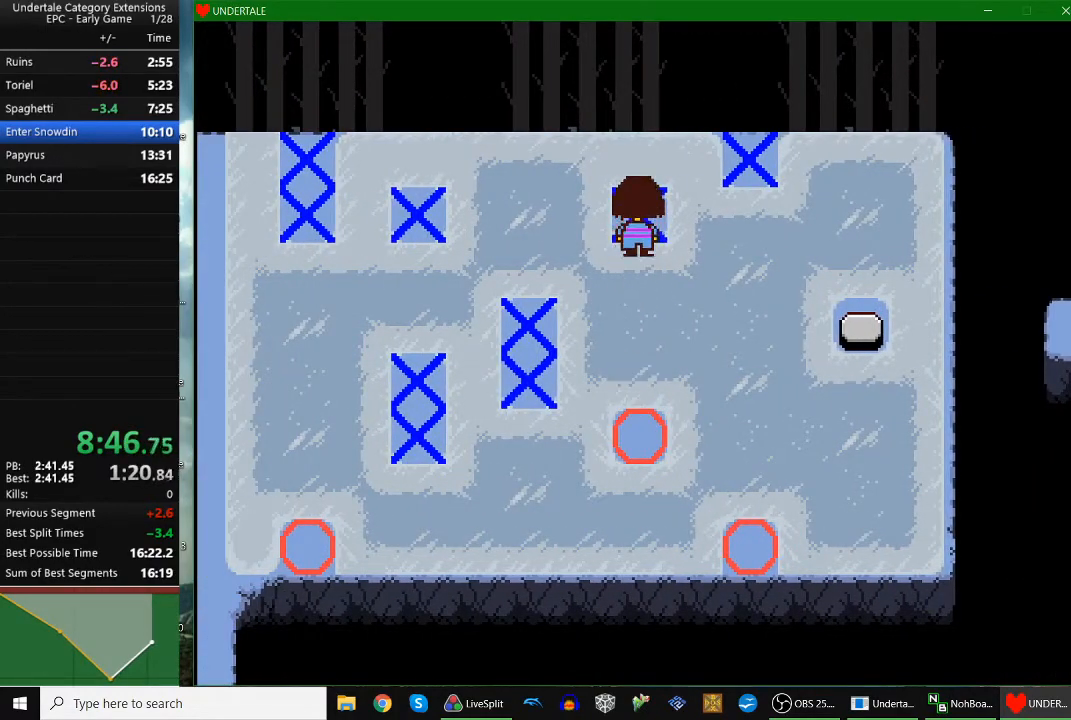
{"keys": ["down", "left"], "events": []}
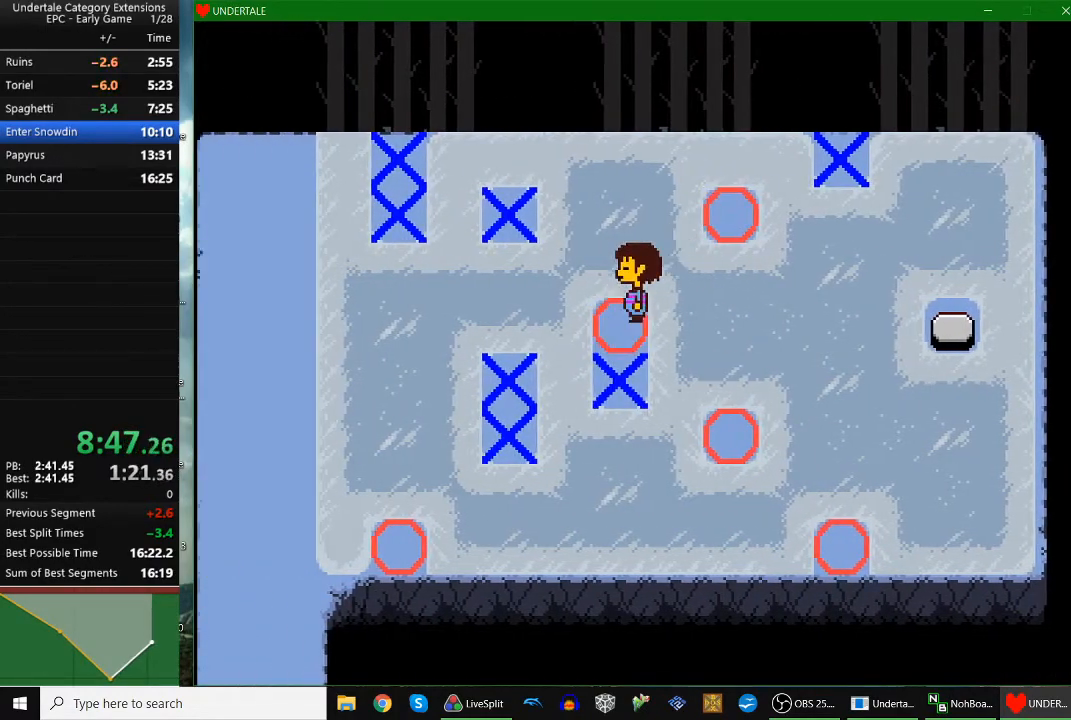
{"keys": ["up"], "events": [[367, "down", "up"], [367, "left", "up"], [500, "up", "down"]]}
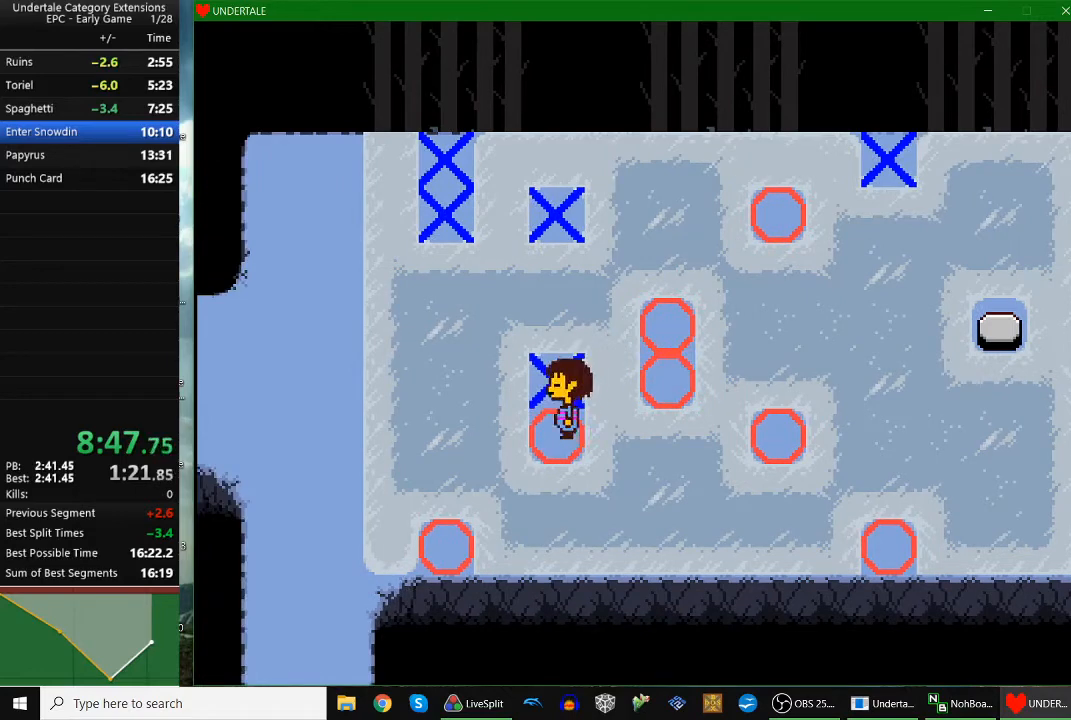
{"keys": ["up"], "events": []}
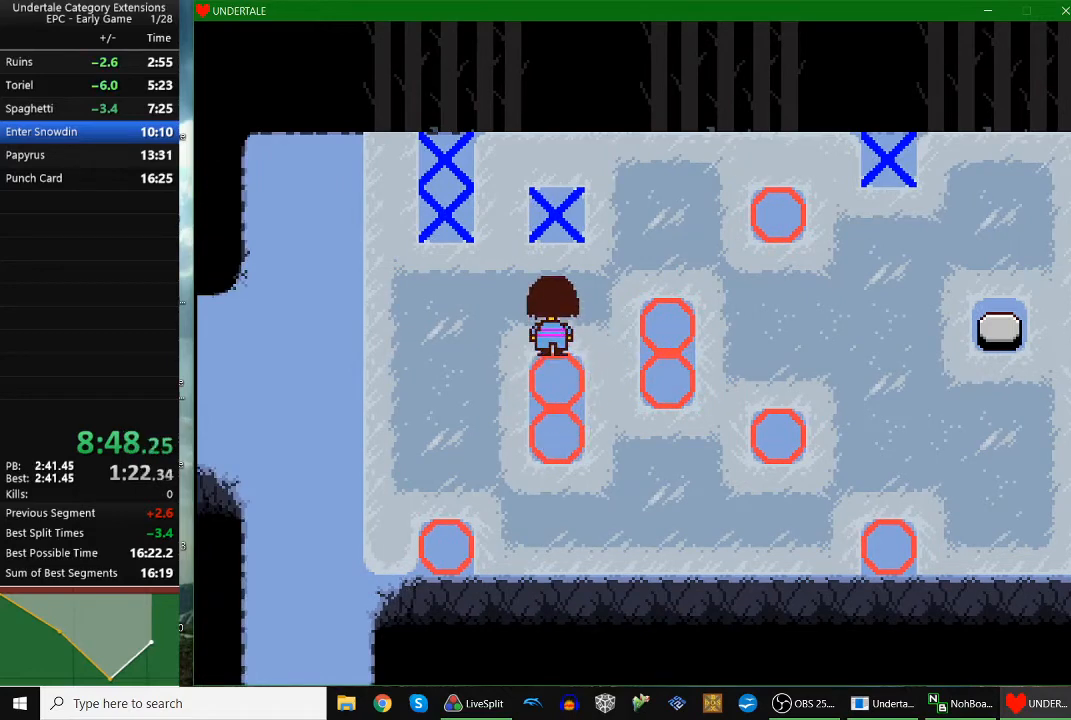
{"keys": ["left"], "events": [[267, "up", "up"], [400, "left", "down"]]}
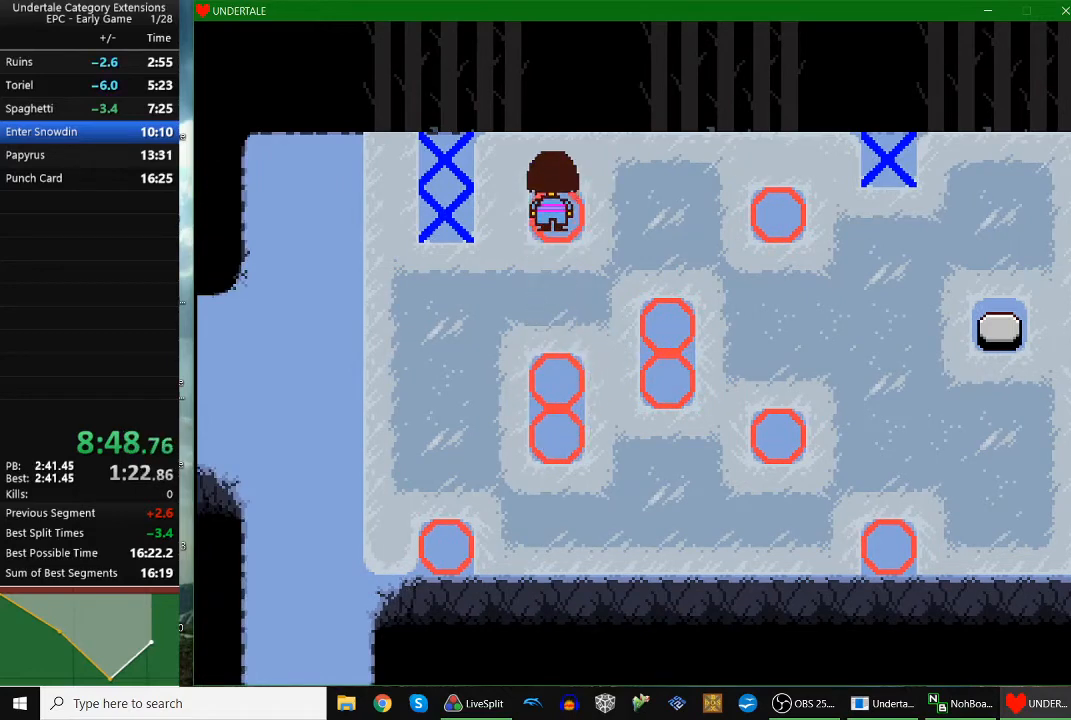
{"keys": [], "events": [[333, "left", "up"]]}
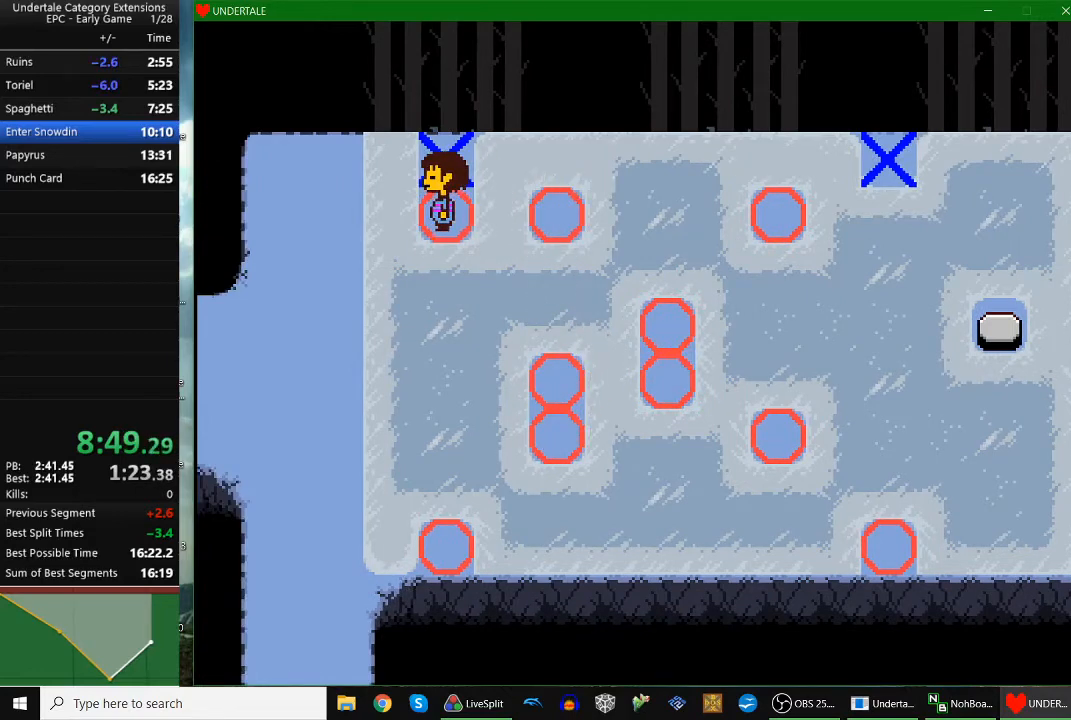
{"keys": [], "events": [[100, "up", "down"], [167, "up", "up"], [433, "up", "down"], [500, "up", "up"]]}
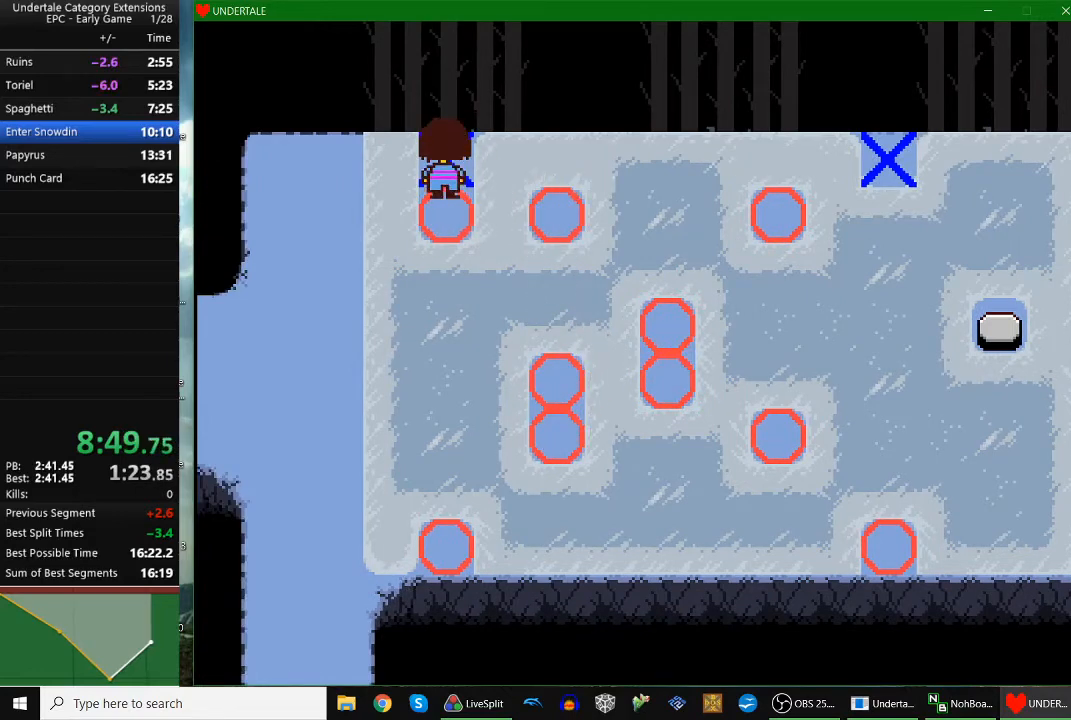
{"keys": [], "events": [[300, "up", "down"], [367, "up", "up"]]}
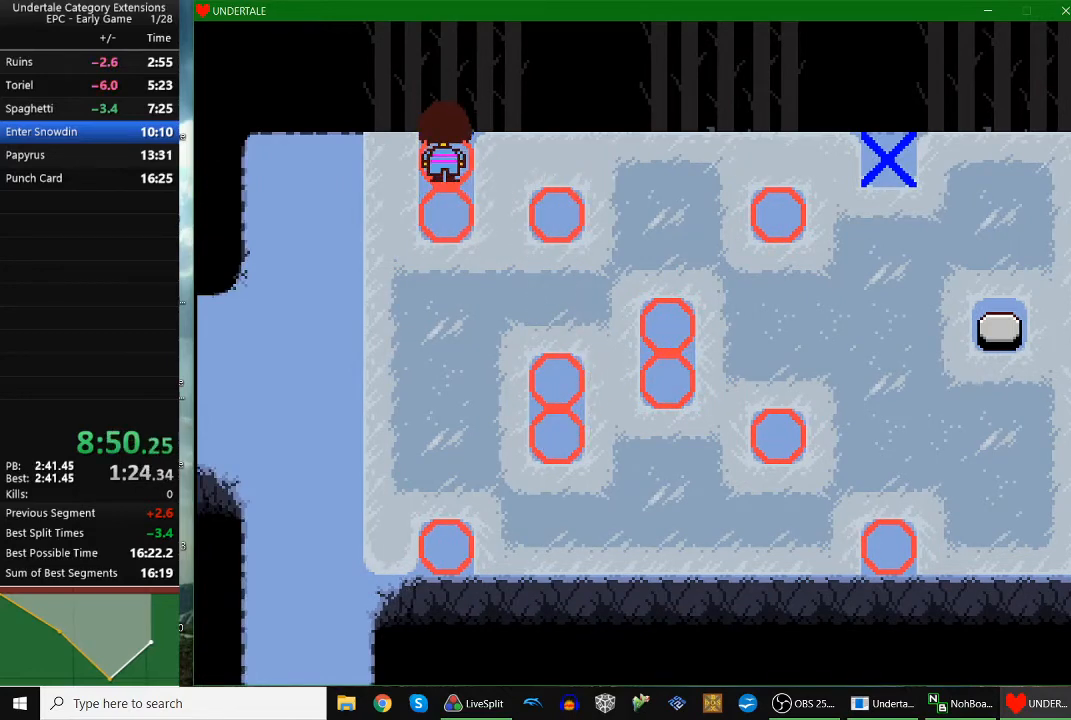
{"keys": [], "events": [[233, "right", "down"], [467, "right", "up"]]}
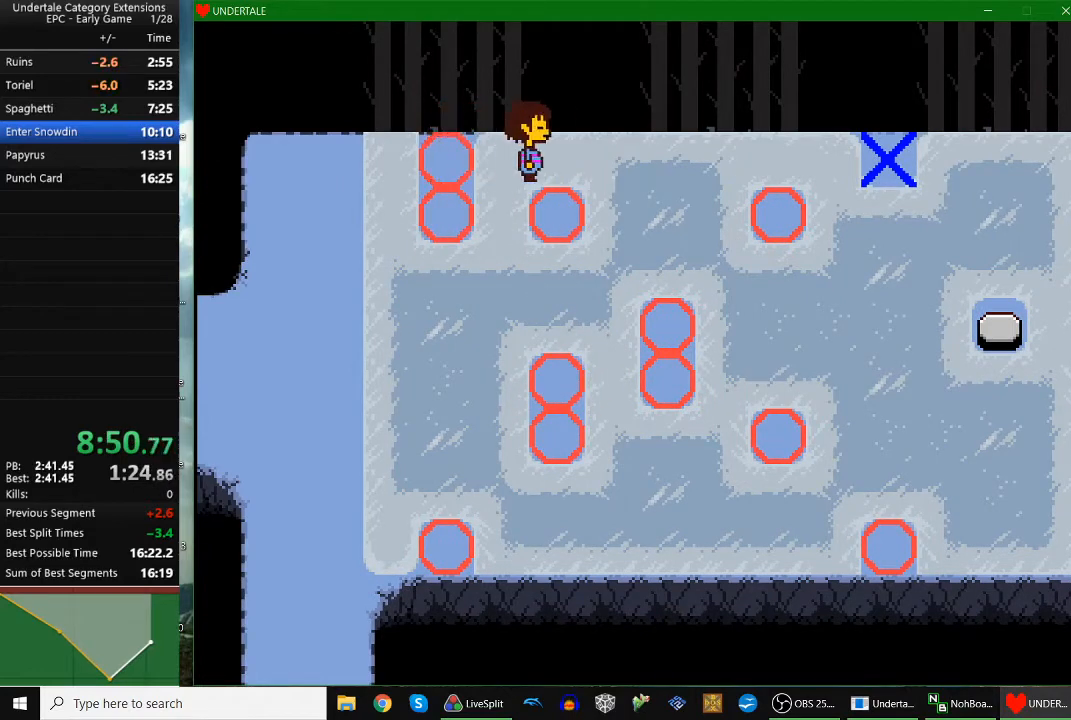
{"keys": [], "events": []}
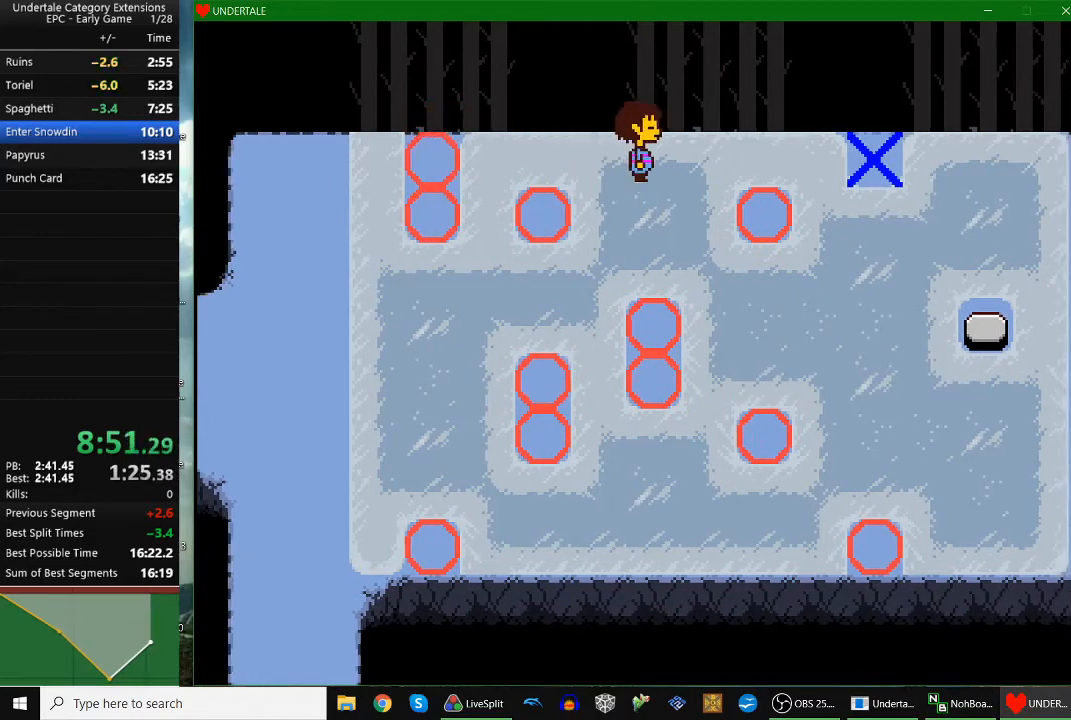
{"keys": [], "events": []}
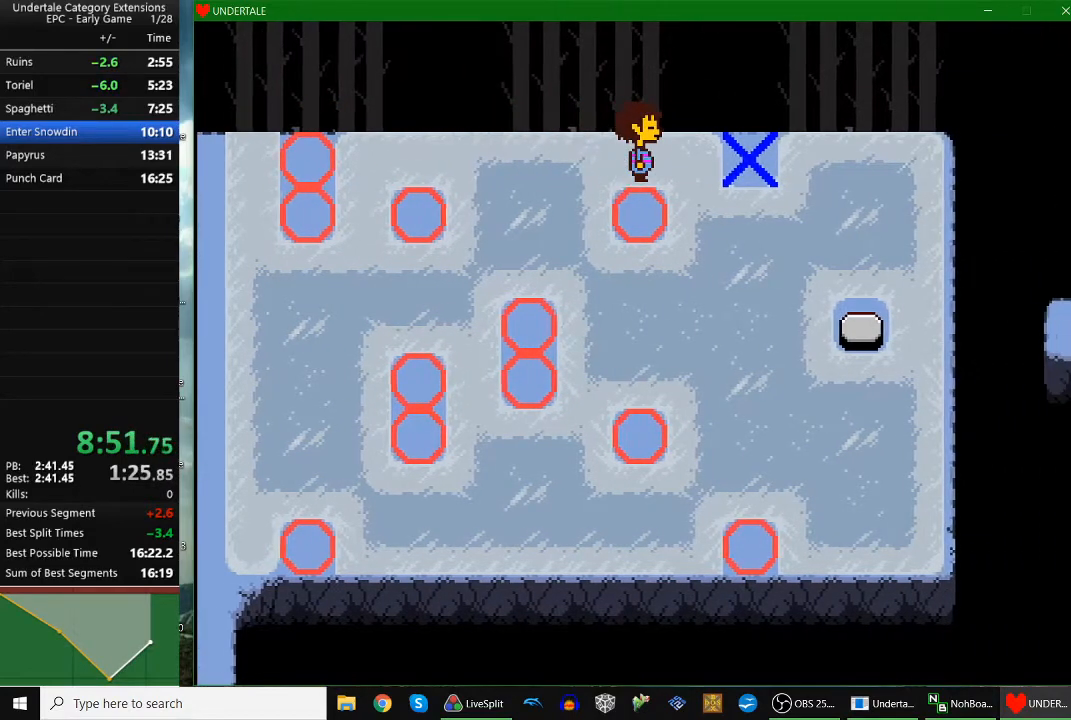
{"keys": [], "events": []}
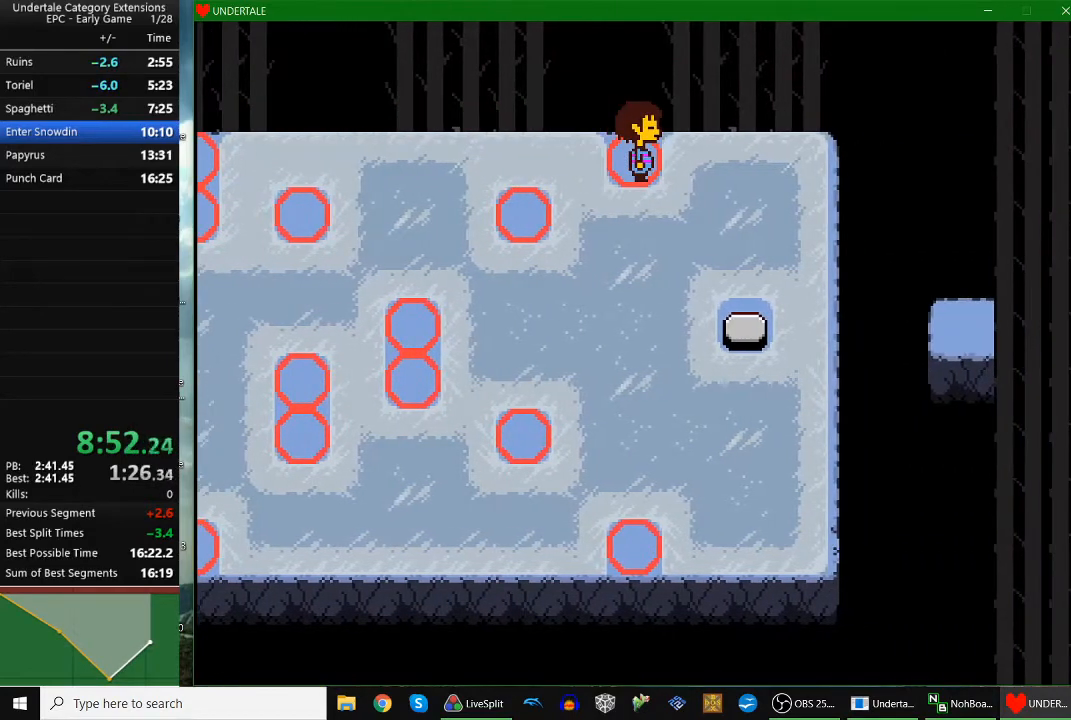
{"keys": [], "events": [[267, "c", "down"], [267, "down", "down"], [300, "c", "up"], [300, "down", "up"]]}
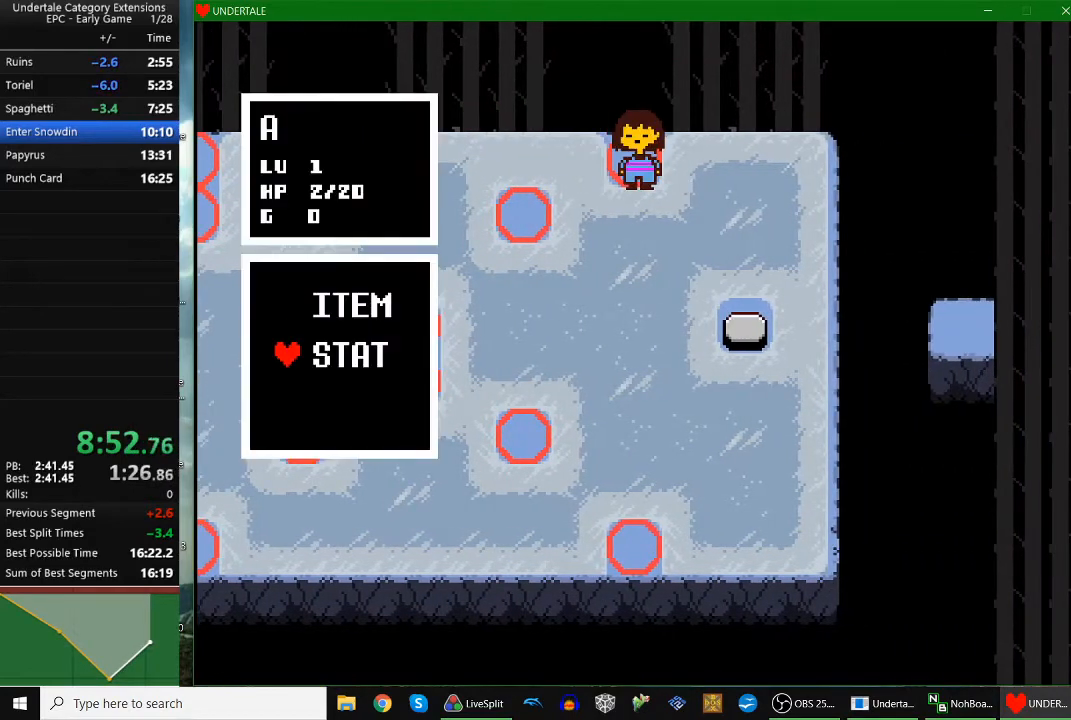
{"keys": [], "events": []}
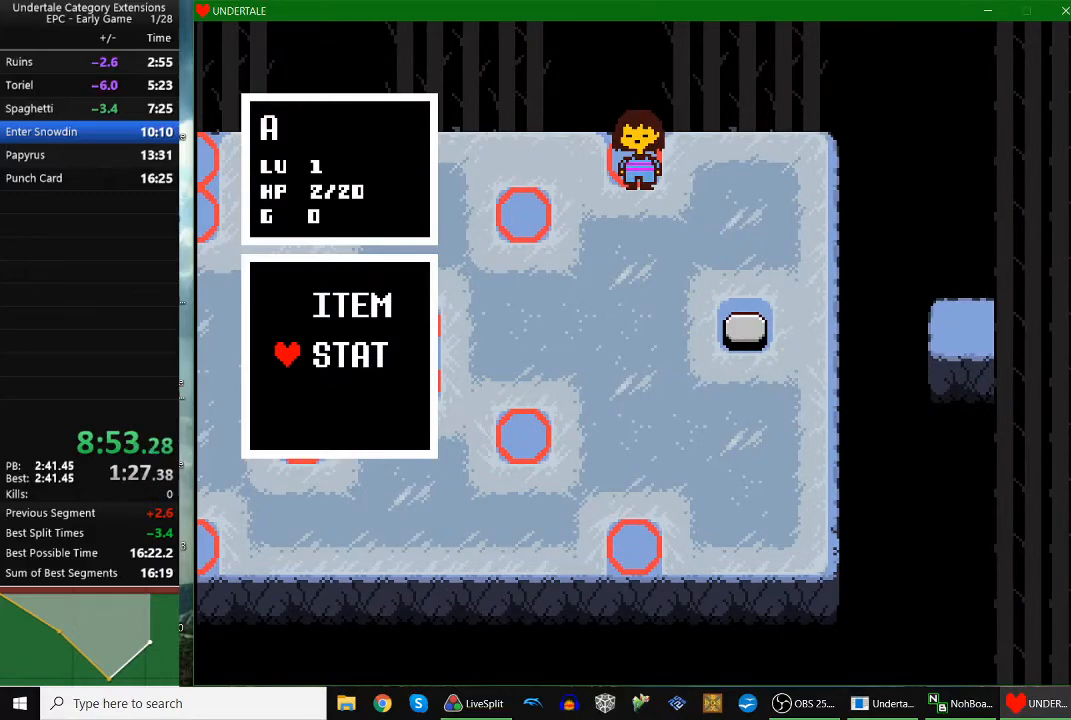
{"keys": [], "events": [[133, "x", "down"], [233, "x", "up"]]}
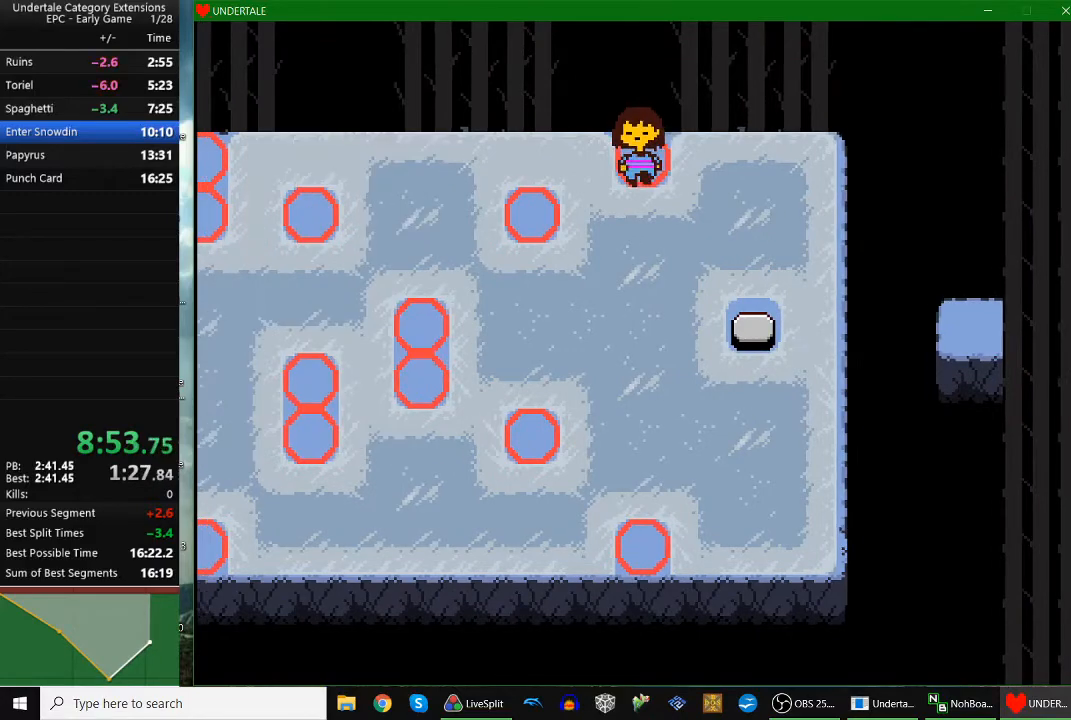
{"keys": [], "events": [[33, "left", "down"], [67, "left", "up"]]}
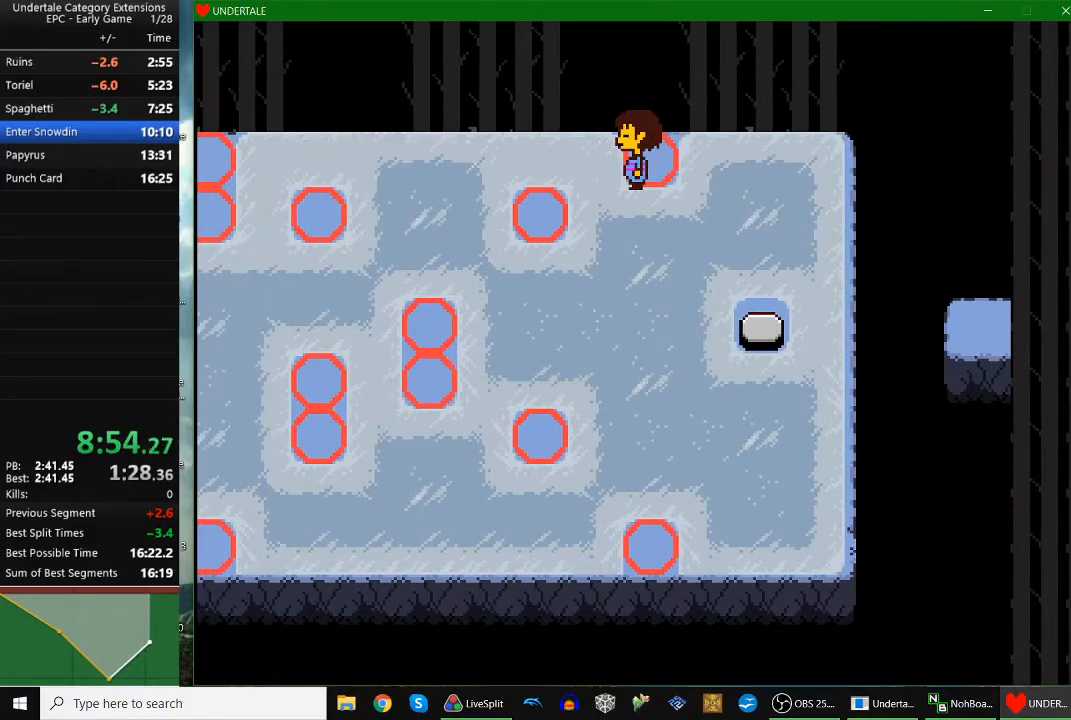
{"keys": ["right"], "events": [[233, "down", "down"], [233, "right", "down"], [467, "down", "up"]]}
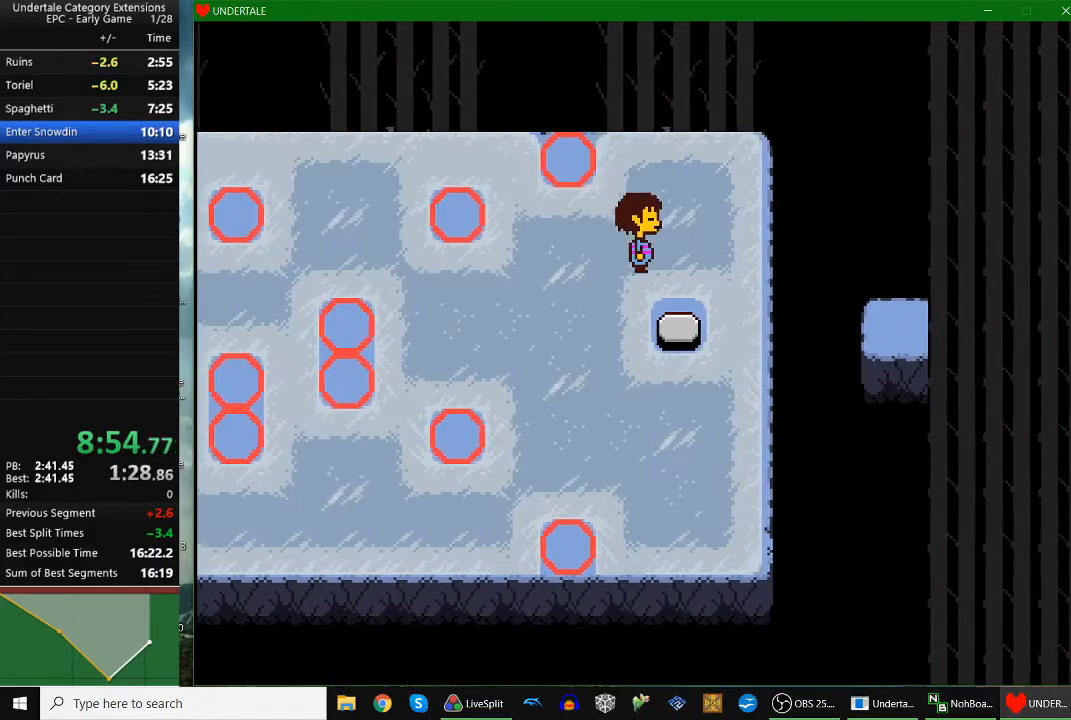
{"keys": ["right"], "events": []}
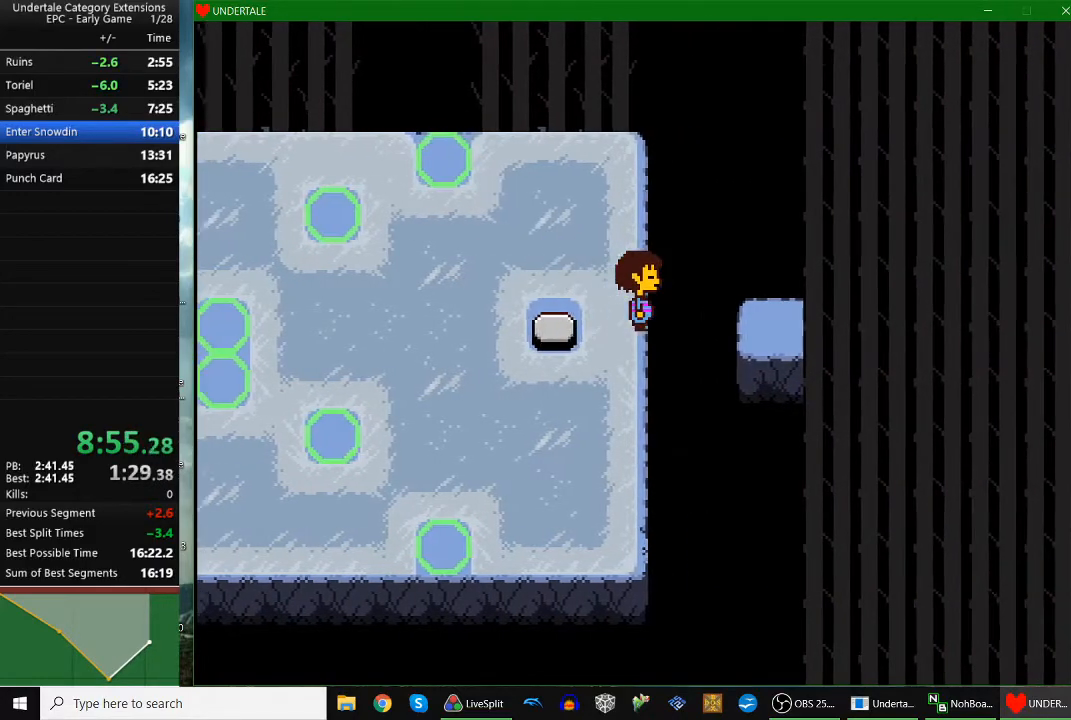
{"keys": ["right"], "events": []}
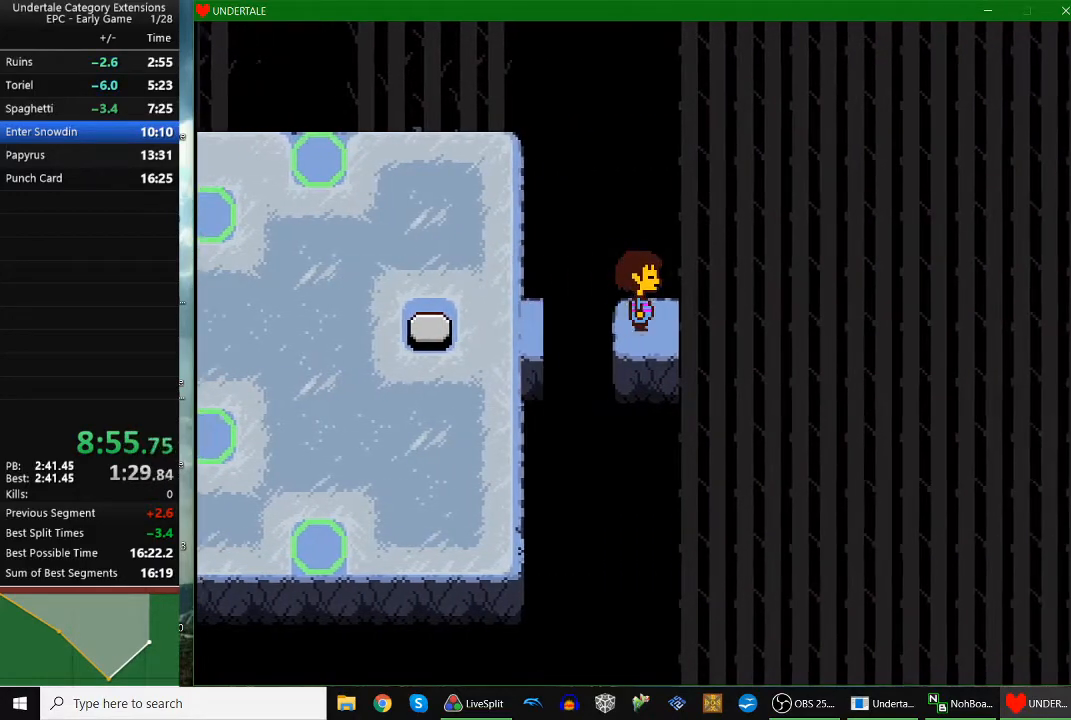
{"keys": ["right"], "events": []}
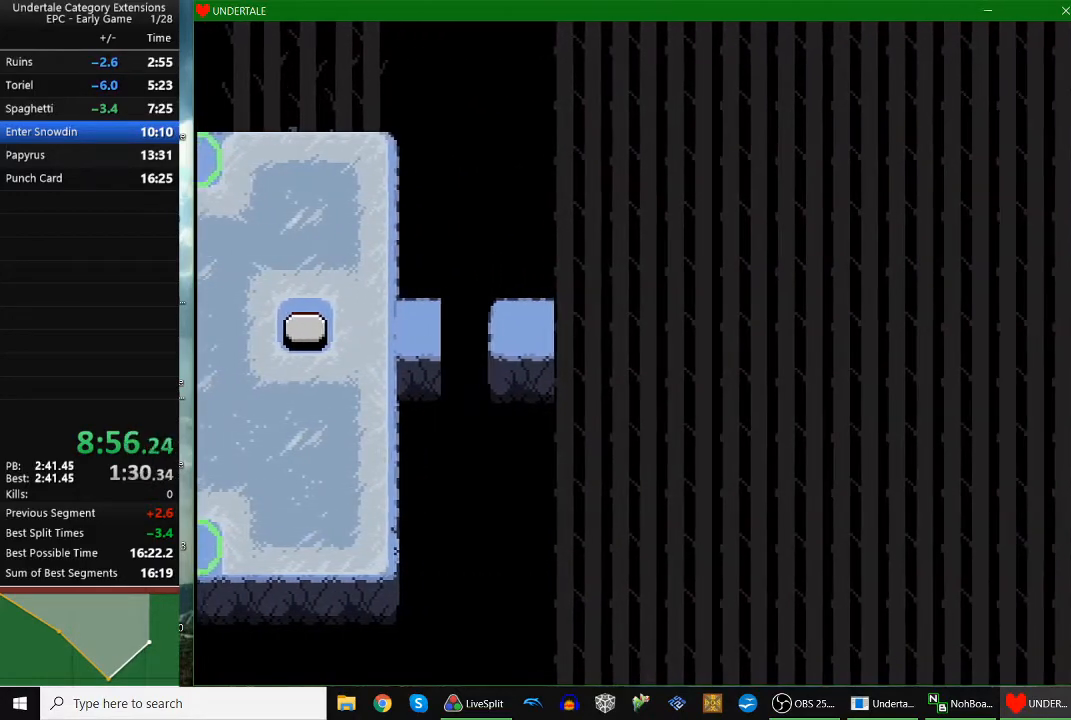
{"keys": ["right"], "events": []}
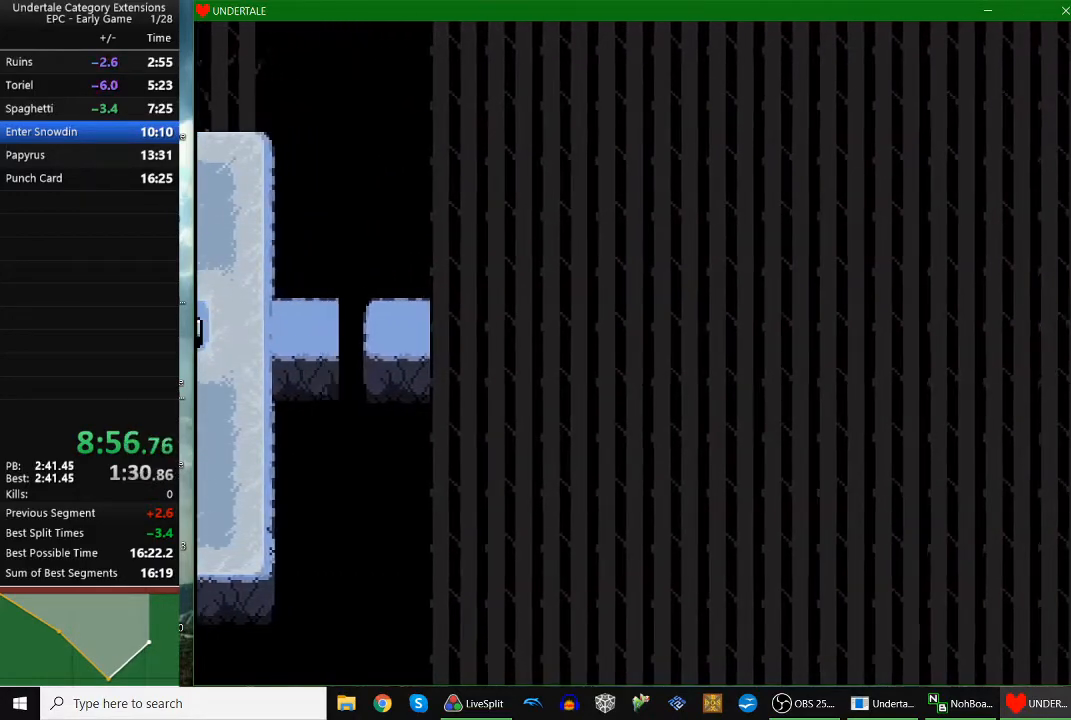
{"keys": ["right"], "events": []}
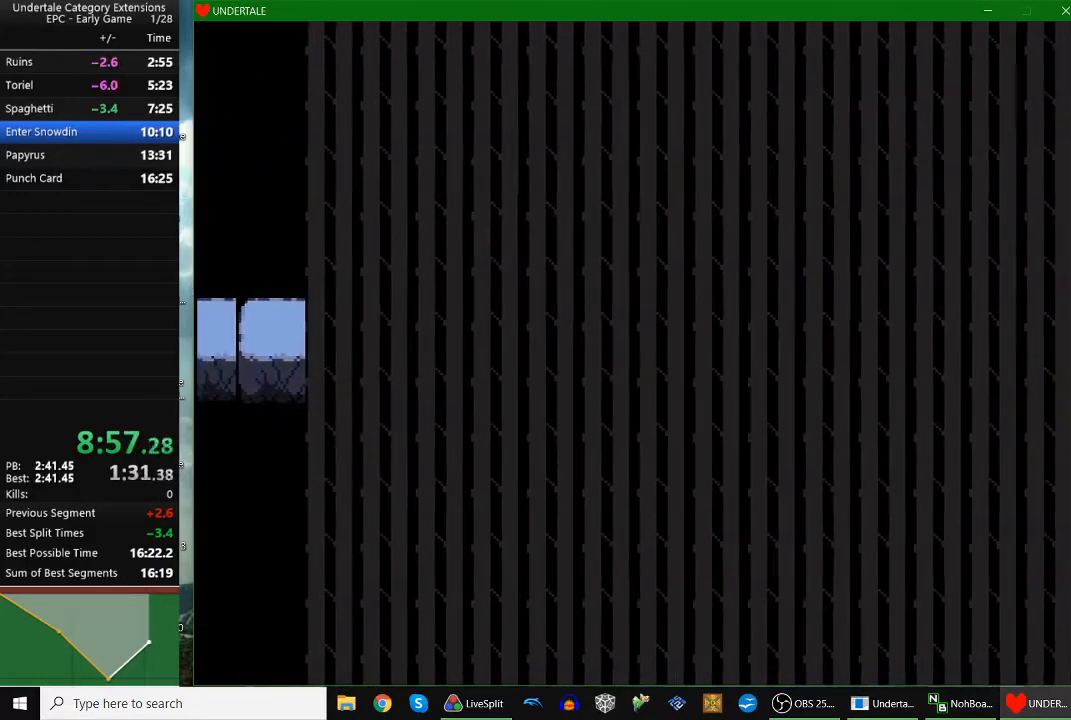
{"keys": ["right"], "events": []}
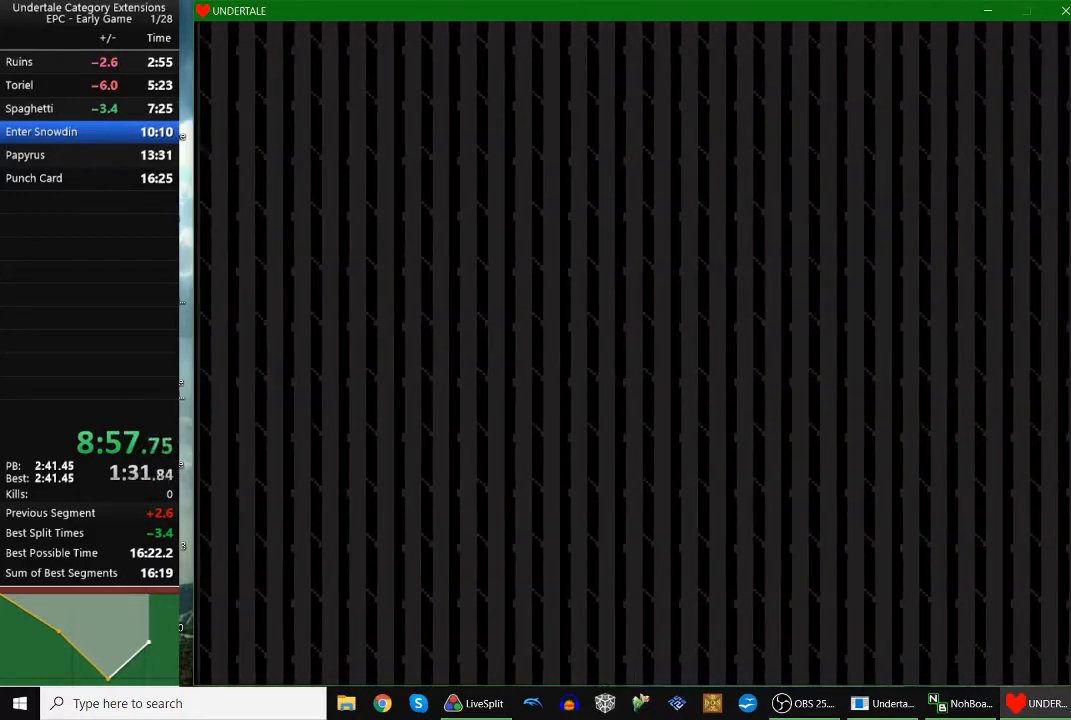
{"keys": ["right"], "events": []}
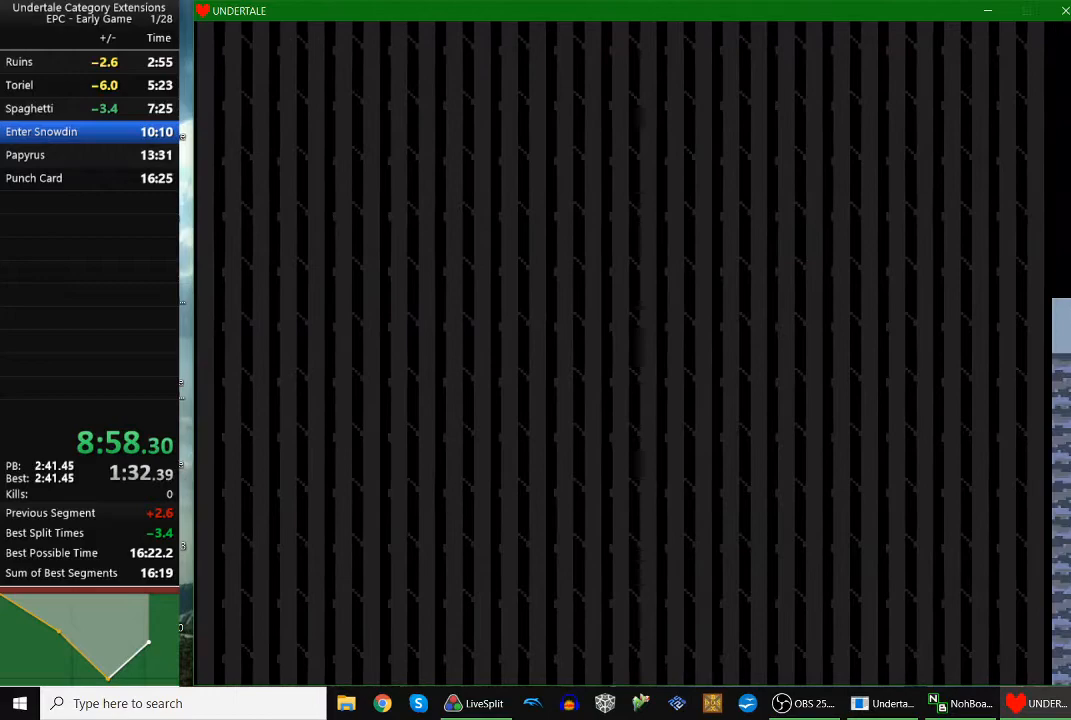
{"keys": ["right"], "events": []}
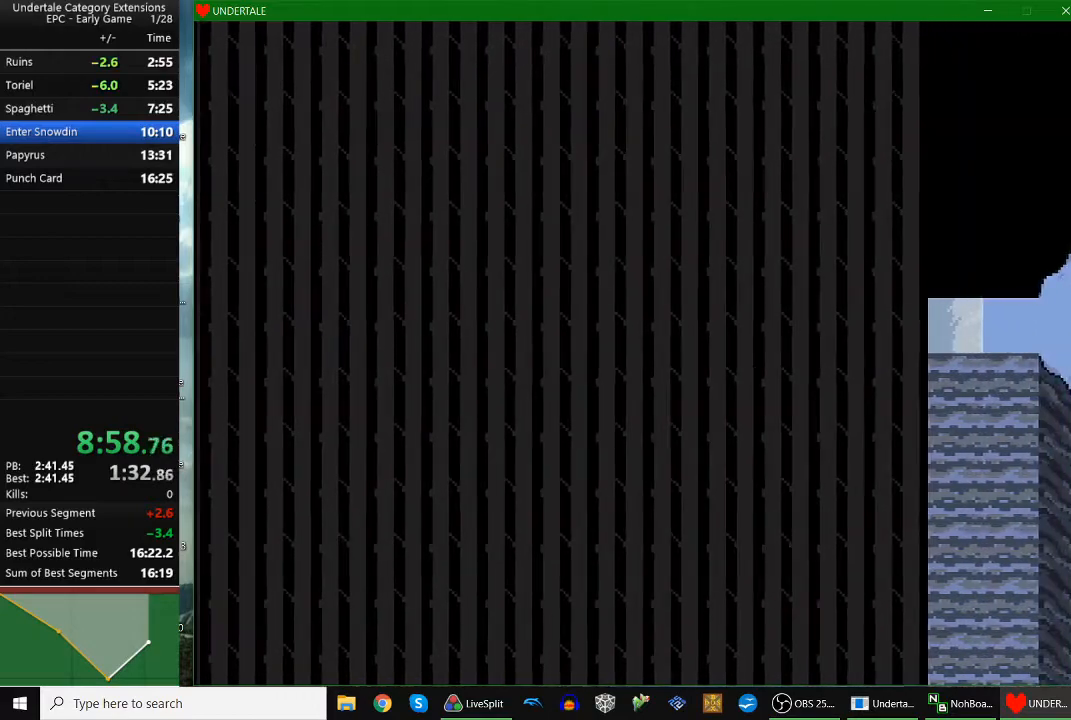
{"keys": ["right"], "events": []}
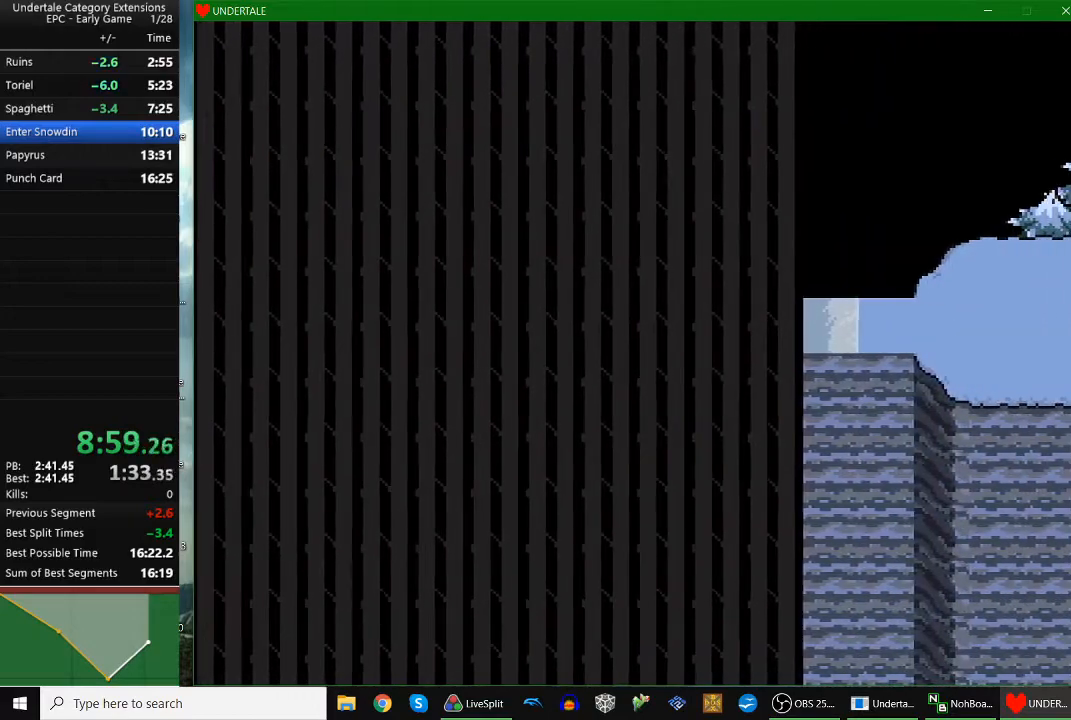
{"keys": ["down", "right", "up"], "events": [[267, "up", "down"], [333, "down", "down"]]}
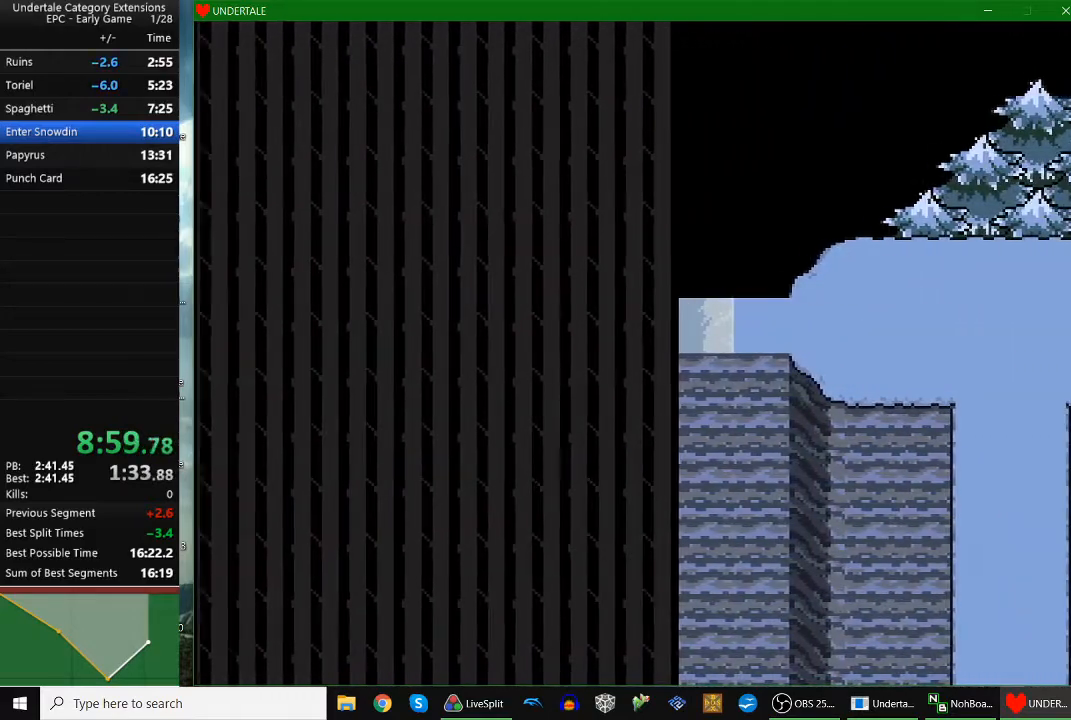
{"keys": ["down", "right", "up"], "events": []}
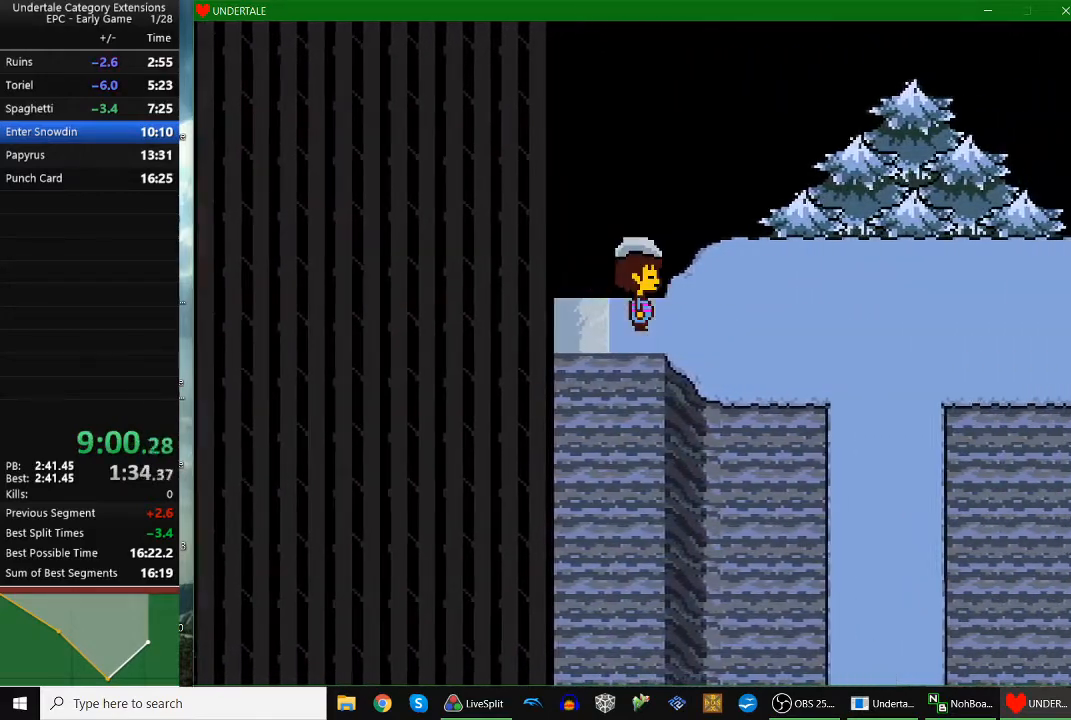
{"keys": ["down", "right", "up"], "events": []}
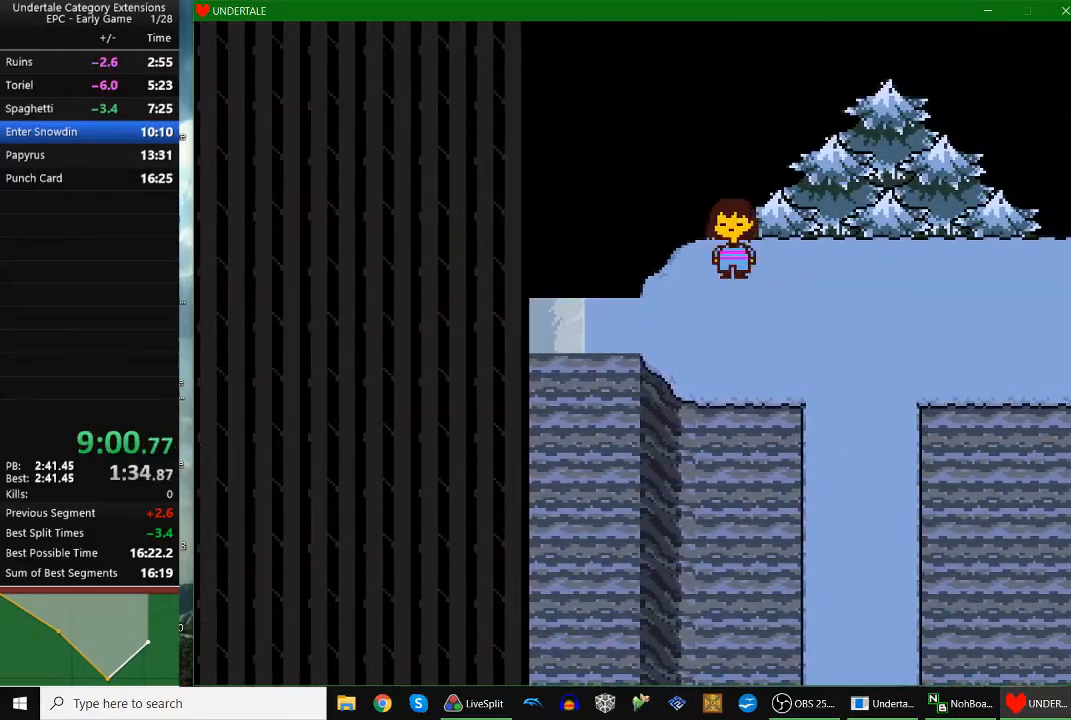
{"keys": ["down", "right", "up"], "events": []}
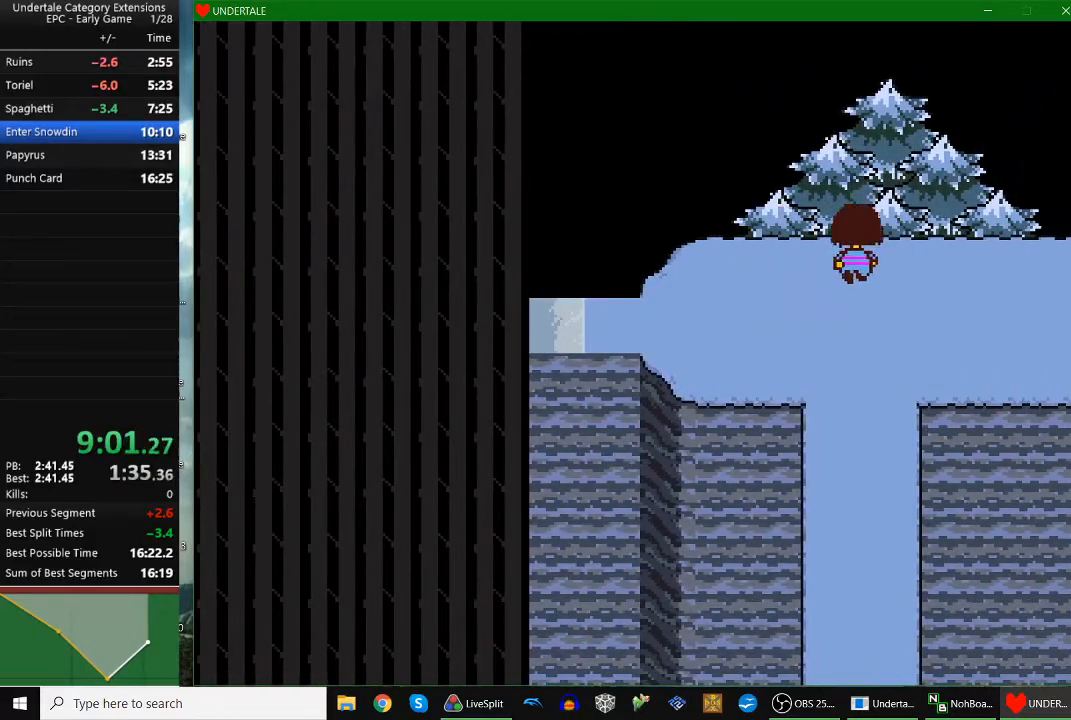
{"keys": ["down", "right", "up"], "events": []}